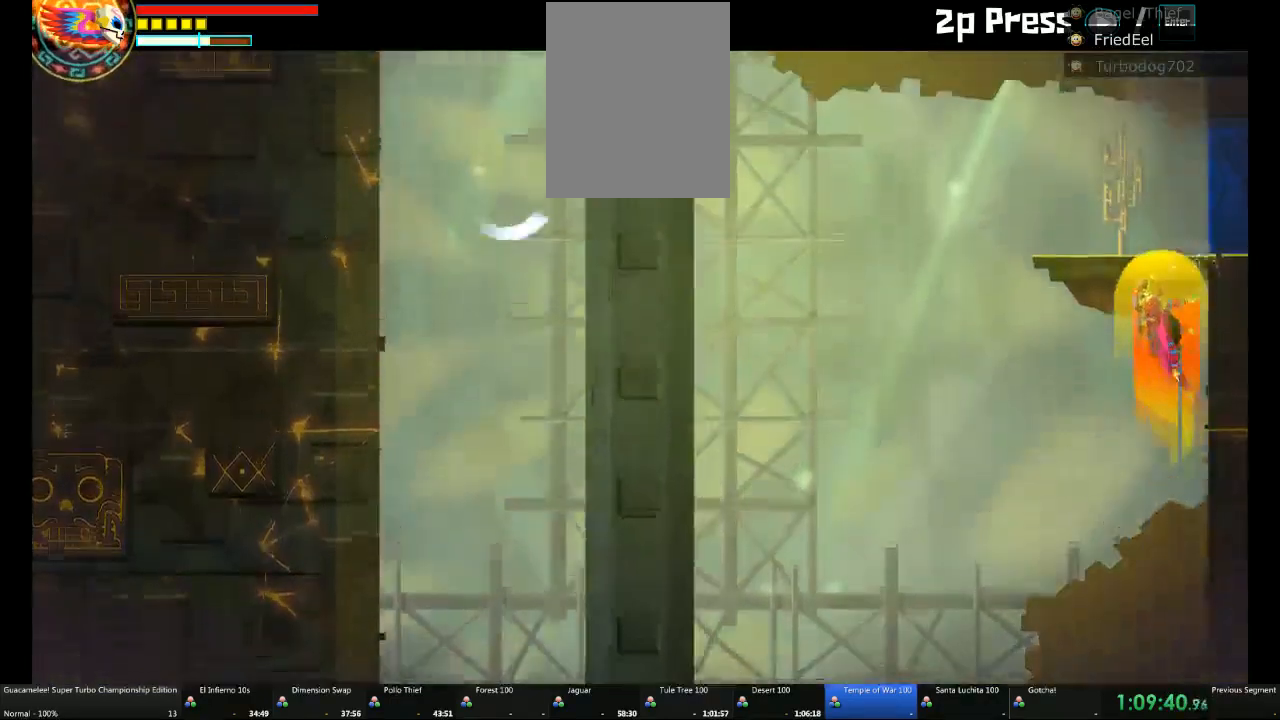
Gameplay with a controller (Xbox layout); each line is a JSON object with the inputs held at the frame after it. "events" lists button and stick changes between this image and that frame as [ms after this image, input, new state], when the widget could be followed in between. Not read: L2 L3 R3.
{"buttons": [], "left_stick": "right", "right_stick": "center", "events": [[83, "left_stick", "right"], [133, "A", "down"], [367, "A", "up"]]}
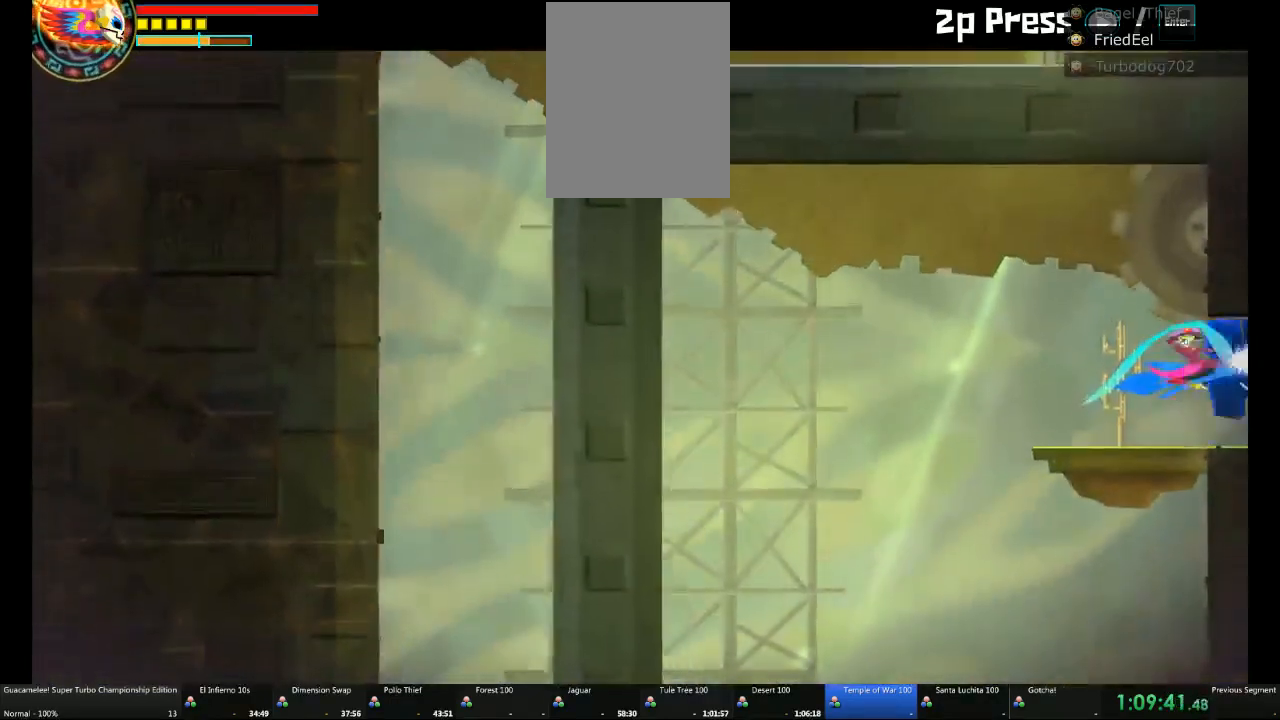
{"buttons": [], "left_stick": "right", "right_stick": "center", "events": []}
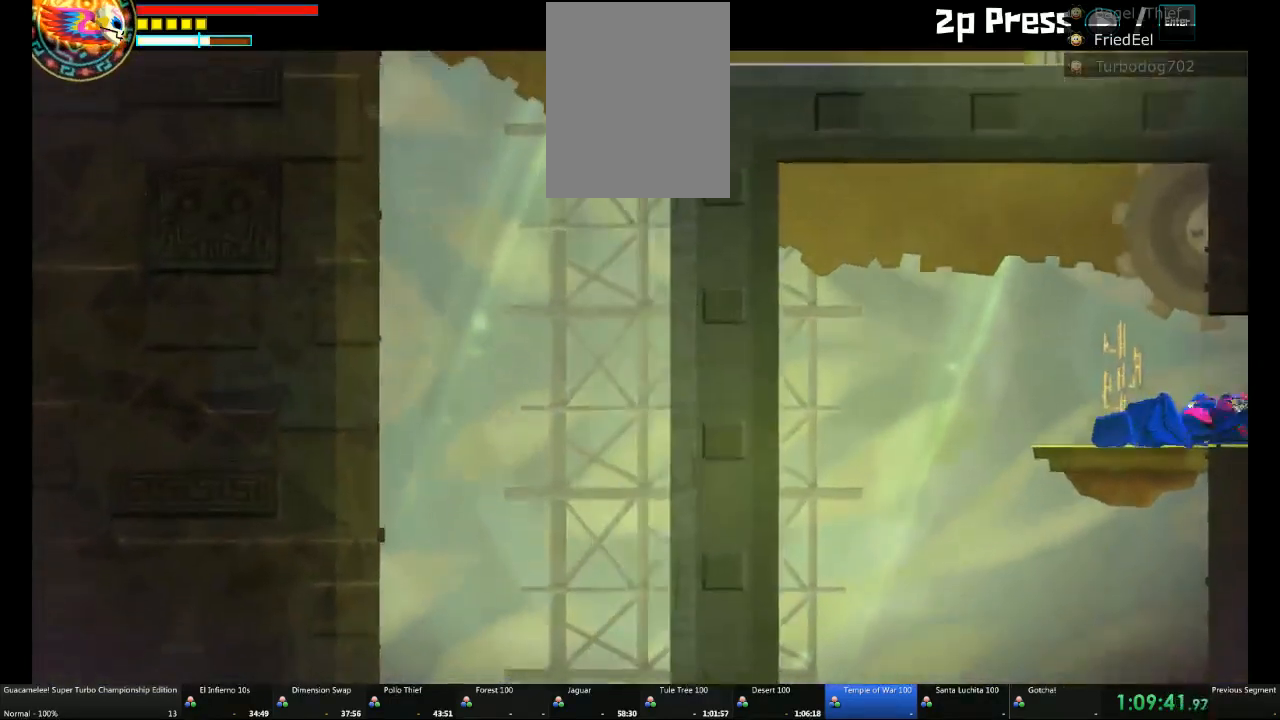
{"buttons": ["A"], "left_stick": "right", "right_stick": "center", "events": [[67, "A", "down"]]}
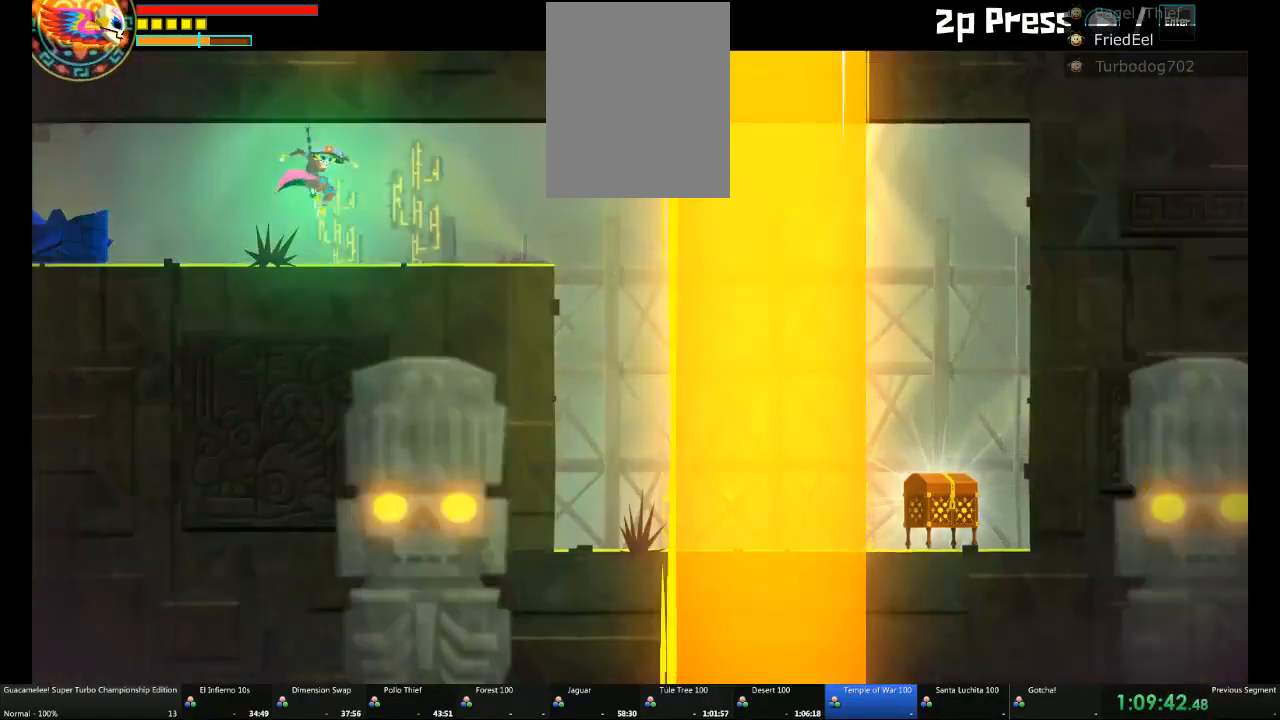
{"buttons": [], "left_stick": "right", "right_stick": "center", "events": [[133, "A", "up"], [283, "A", "down"], [417, "A", "up"]]}
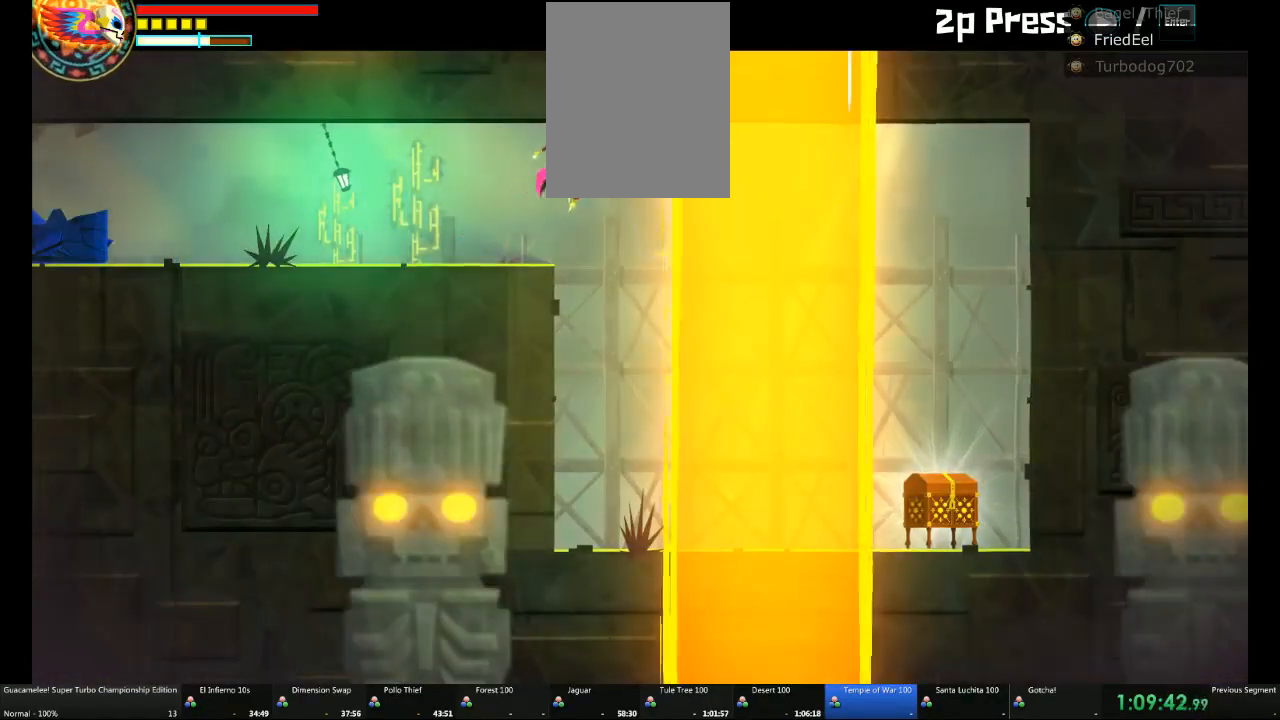
{"buttons": ["A"], "left_stick": "right", "right_stick": "center", "events": [[17, "A", "down"]]}